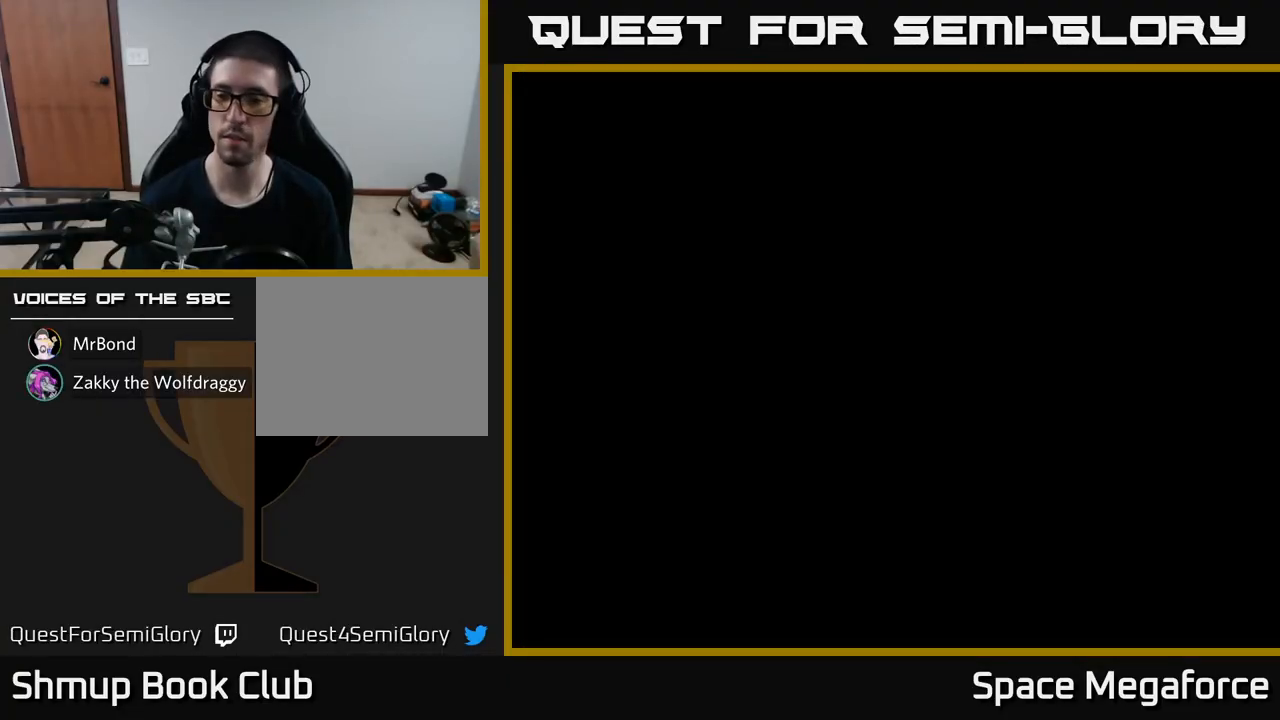
Gameplay with a controller (Xbox layout); each line is a JSON object with the inputs held at the frame after it. "events" lists button and stick changes between this image and that frame as [ms after this image, input, new state], when the widget could be followed in between. Not read: R1 left_stick right_stick.
{"buttons": ["X"], "events": [[67, "X", "down"]]}
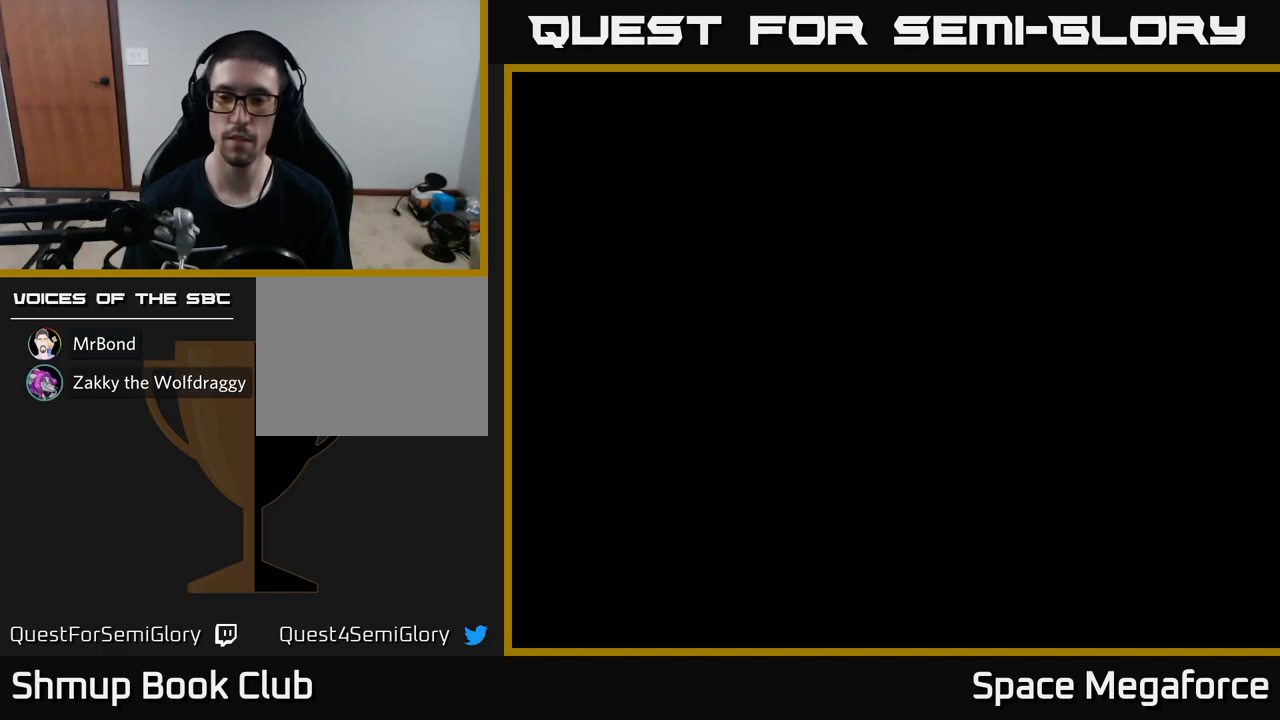
{"buttons": [], "events": [[400, "X", "up"]]}
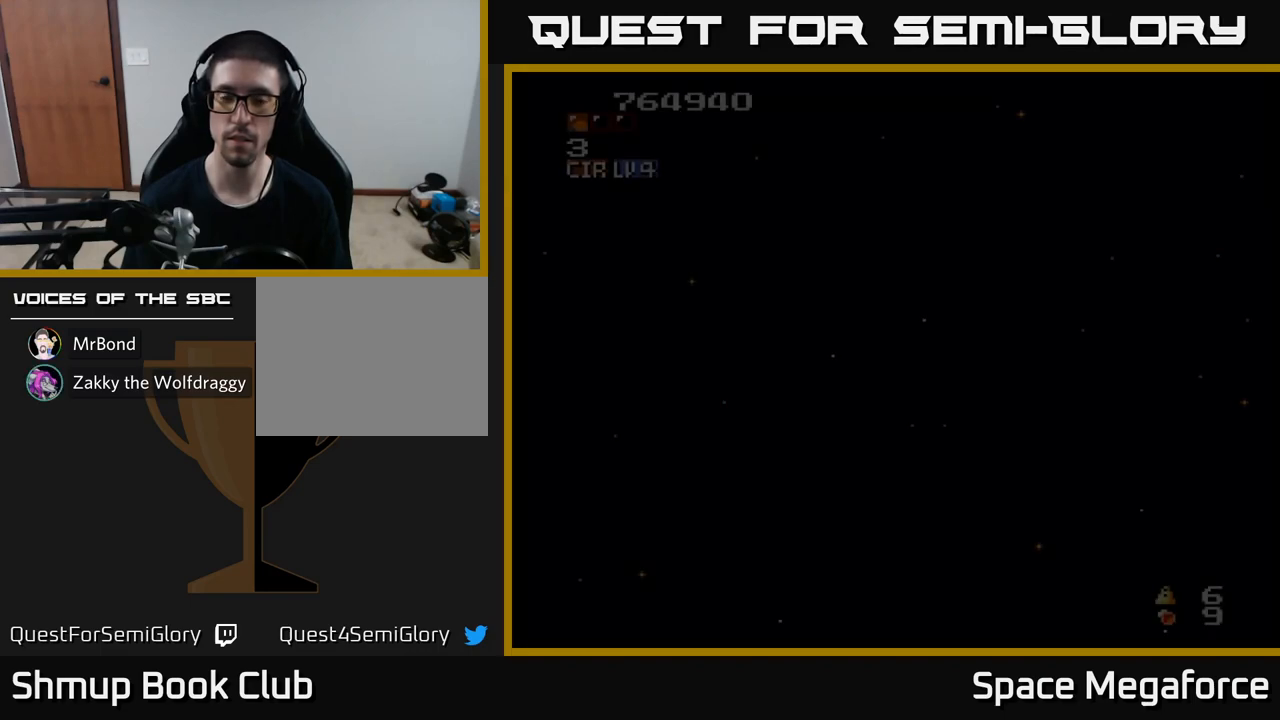
{"buttons": ["X"], "events": [[267, "X", "down"]]}
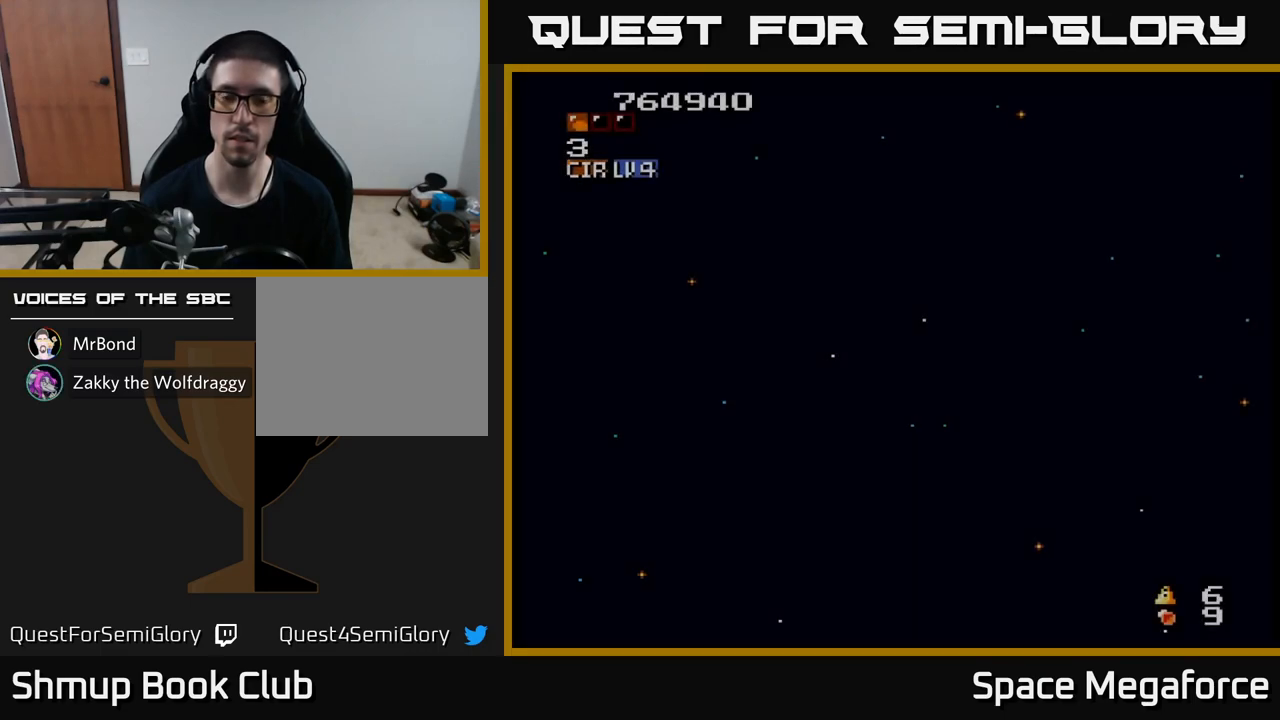
{"buttons": ["X"], "events": []}
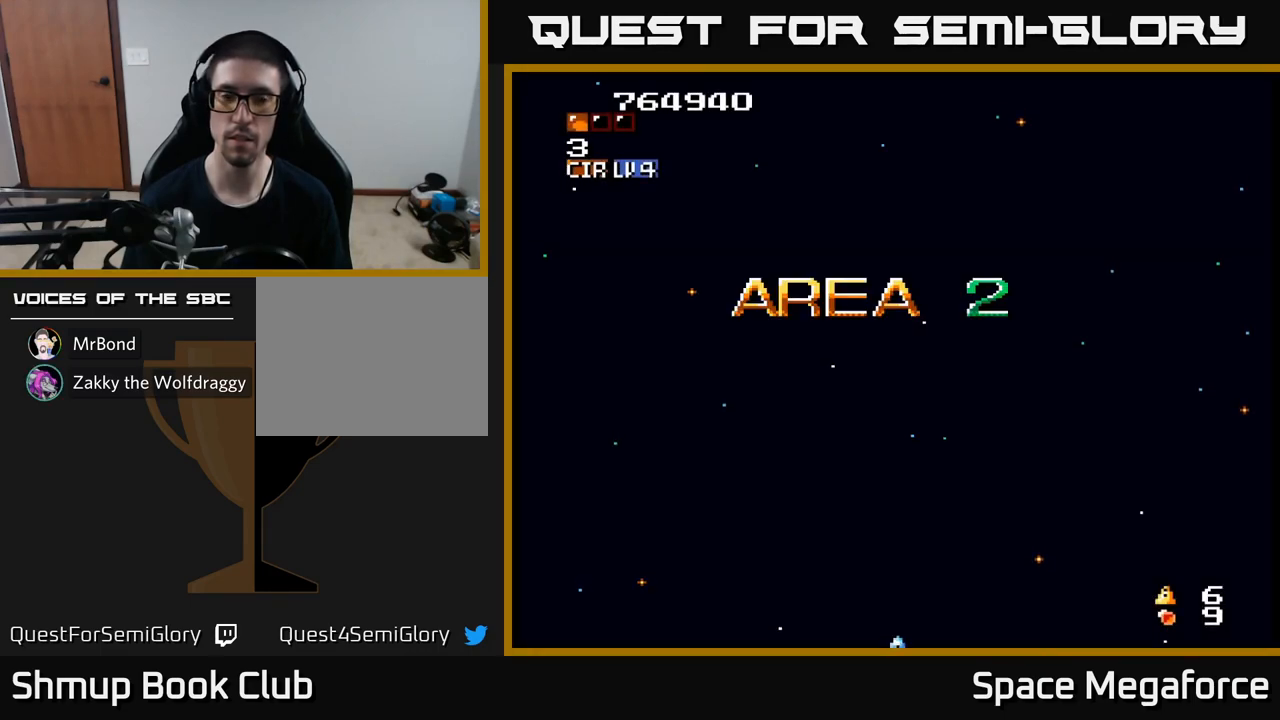
{"buttons": ["X"], "events": []}
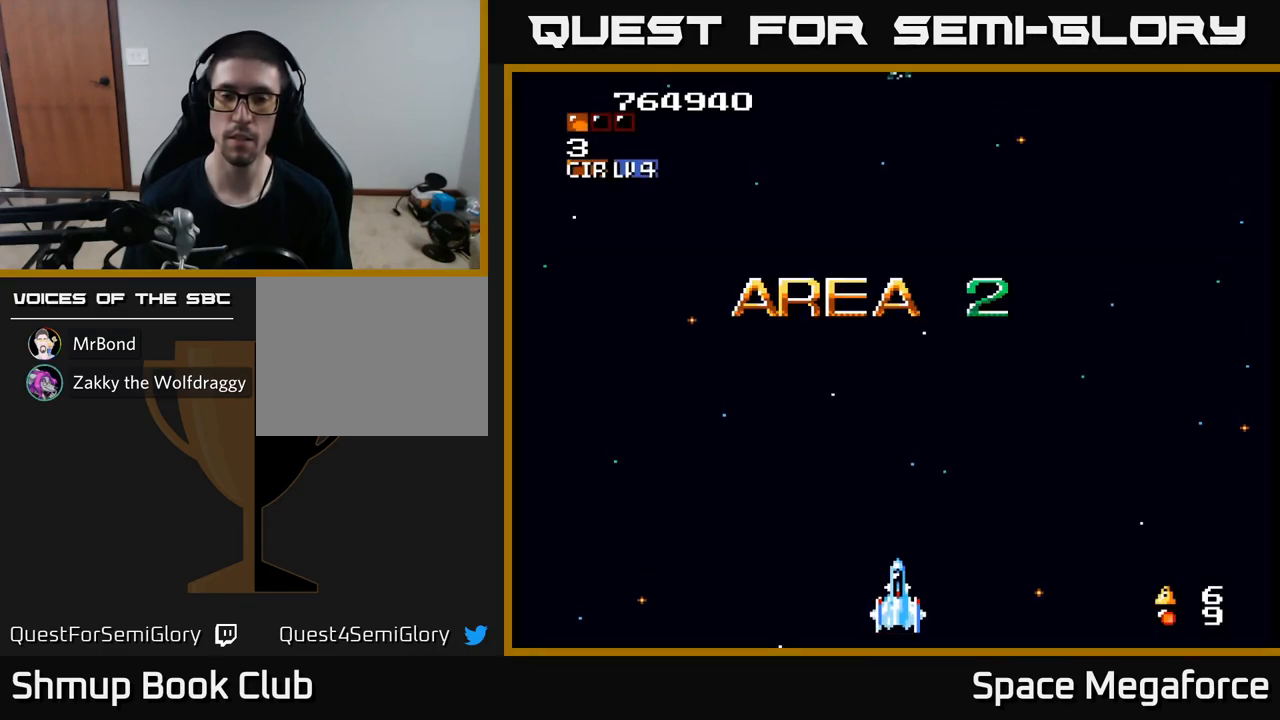
{"buttons": ["X"], "events": []}
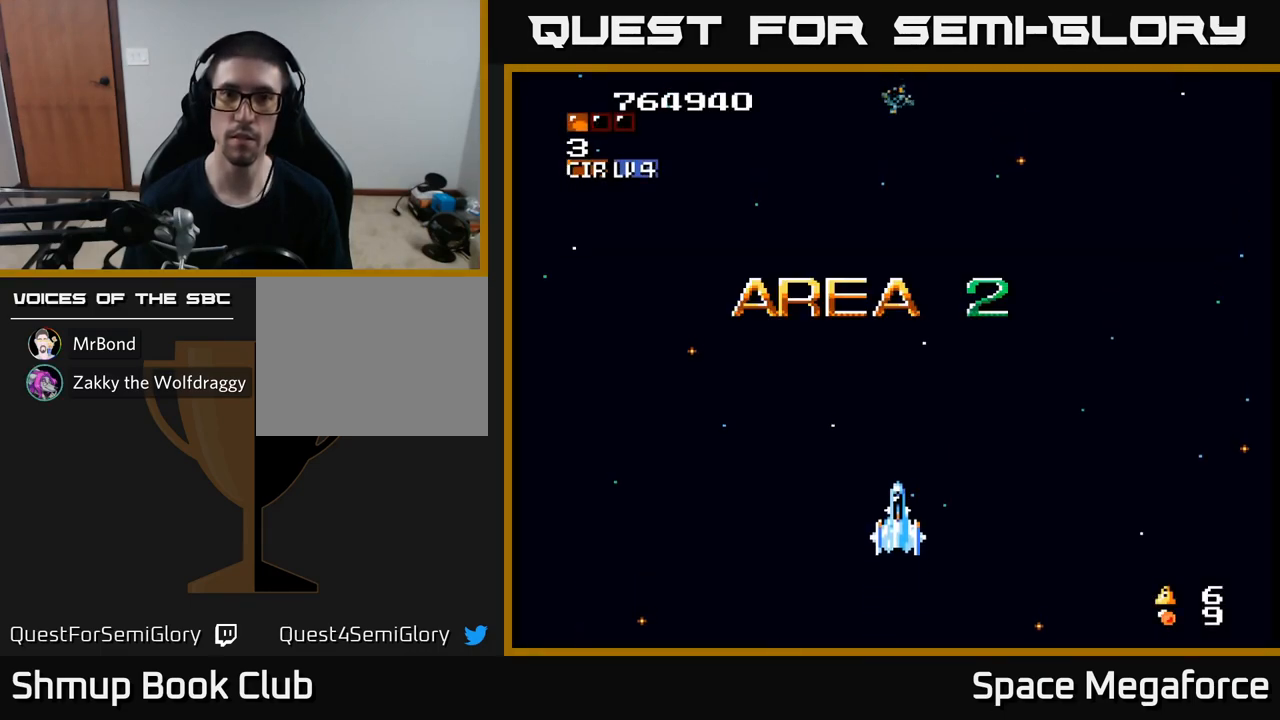
{"buttons": ["X", "DPAD_UP"], "events": [[100, "DPAD_UP", "down"]]}
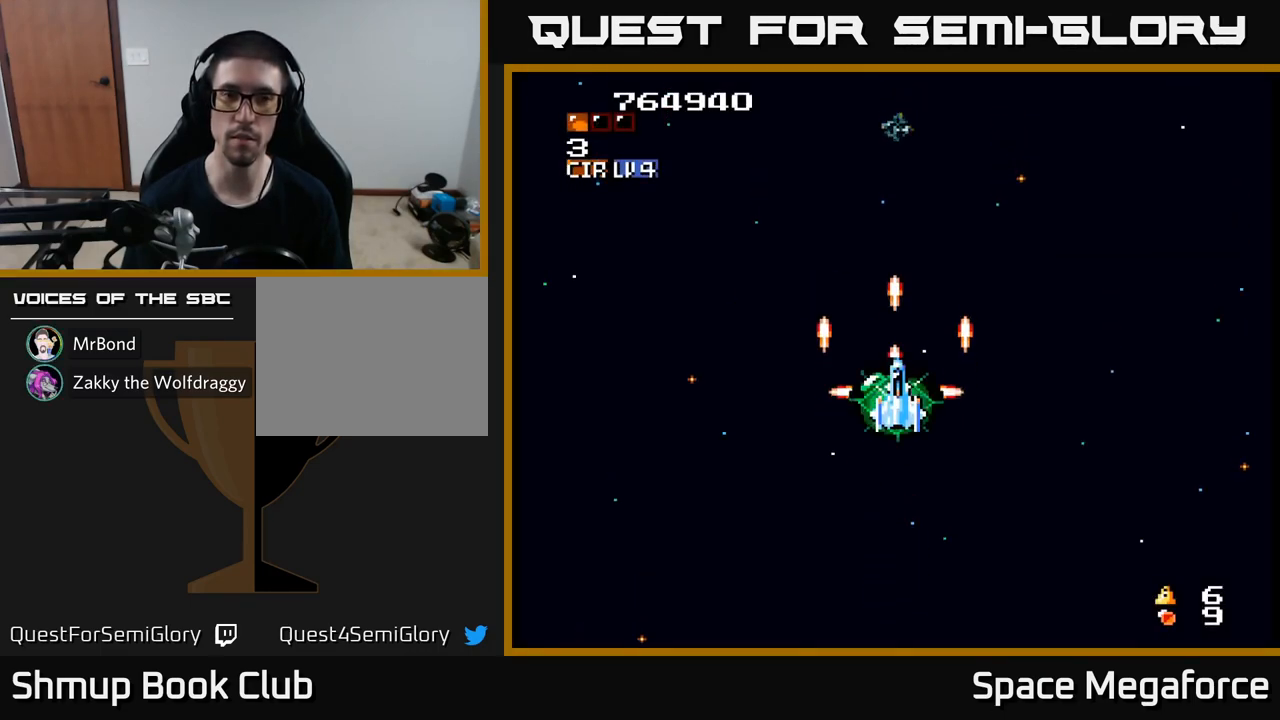
{"buttons": ["X"], "events": [[33, "DPAD_UP", "up"], [167, "DPAD_DOWN", "down"], [283, "DPAD_DOWN", "up"]]}
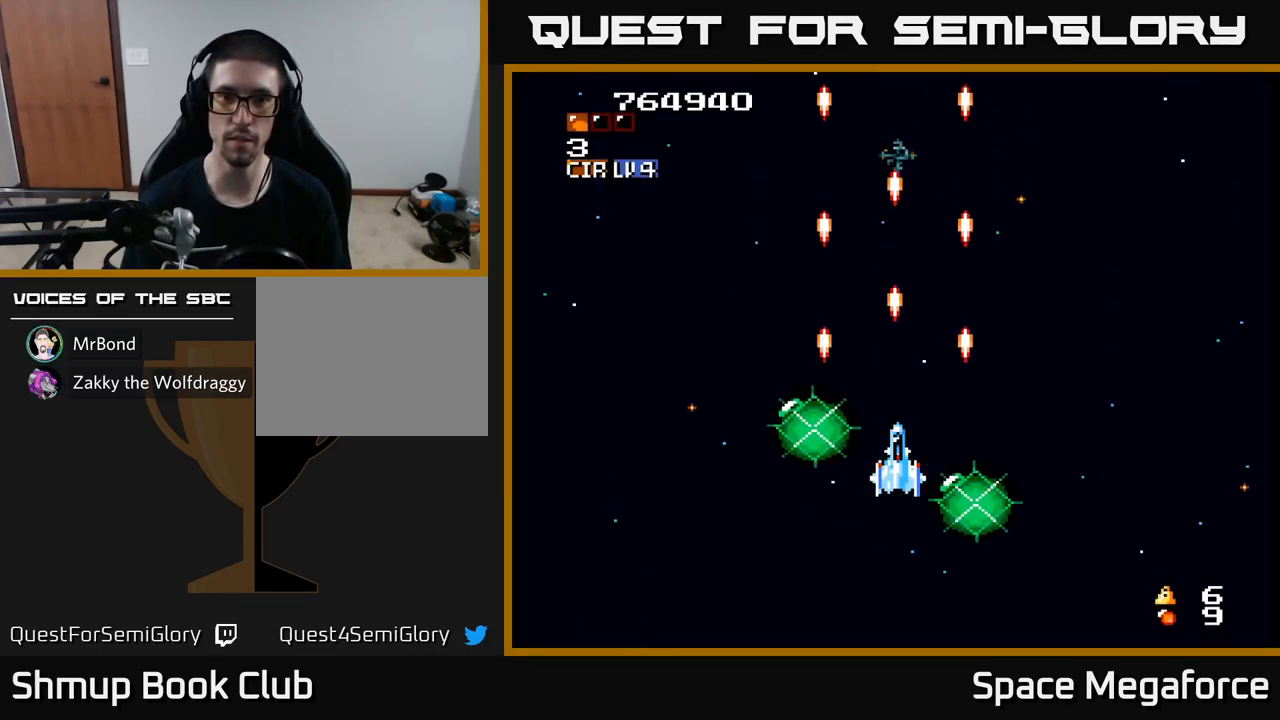
{"buttons": ["X"], "events": [[133, "DPAD_DOWN", "down"], [233, "DPAD_DOWN", "up"]]}
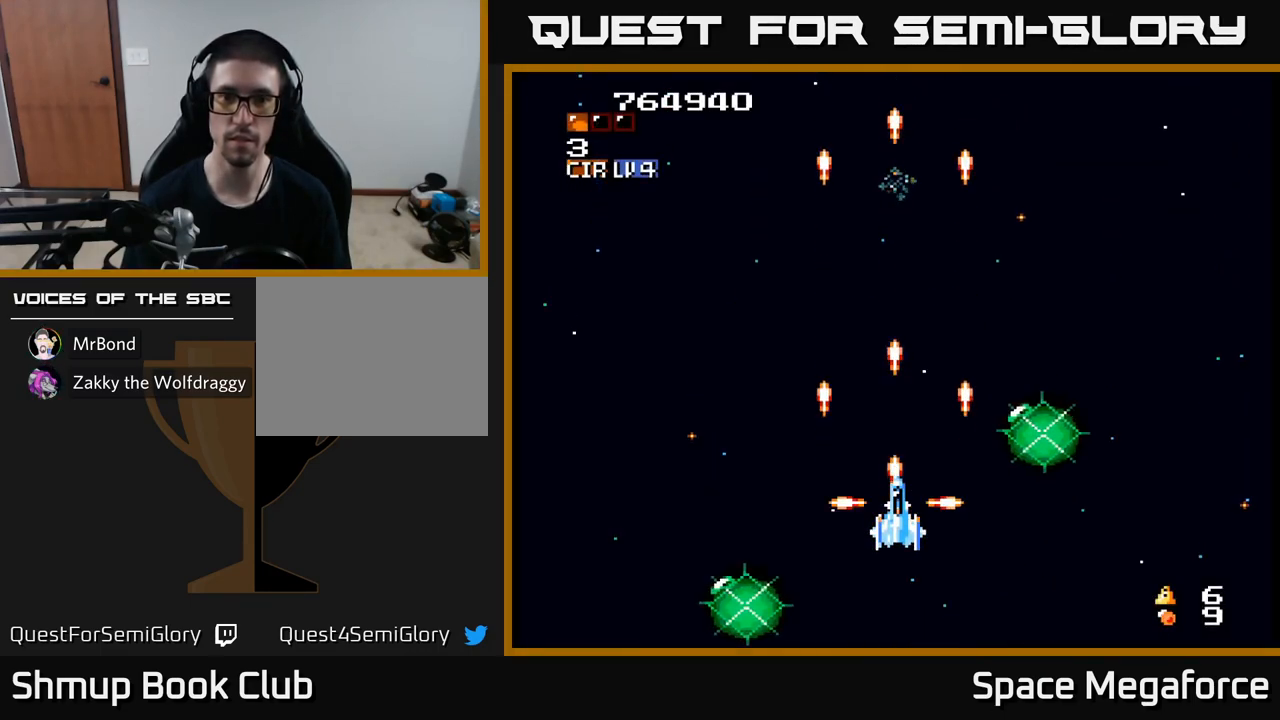
{"buttons": ["X"], "events": []}
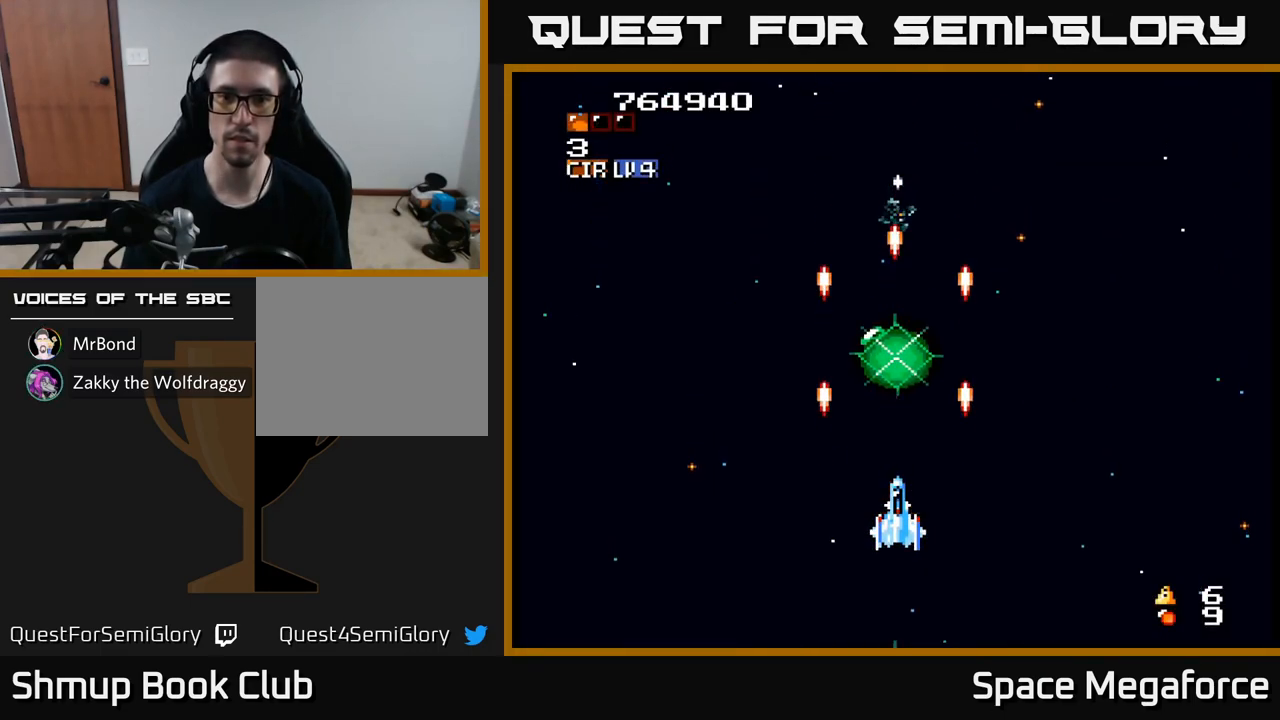
{"buttons": ["X"], "events": [[167, "DPAD_UP", "down"], [283, "DPAD_UP", "up"]]}
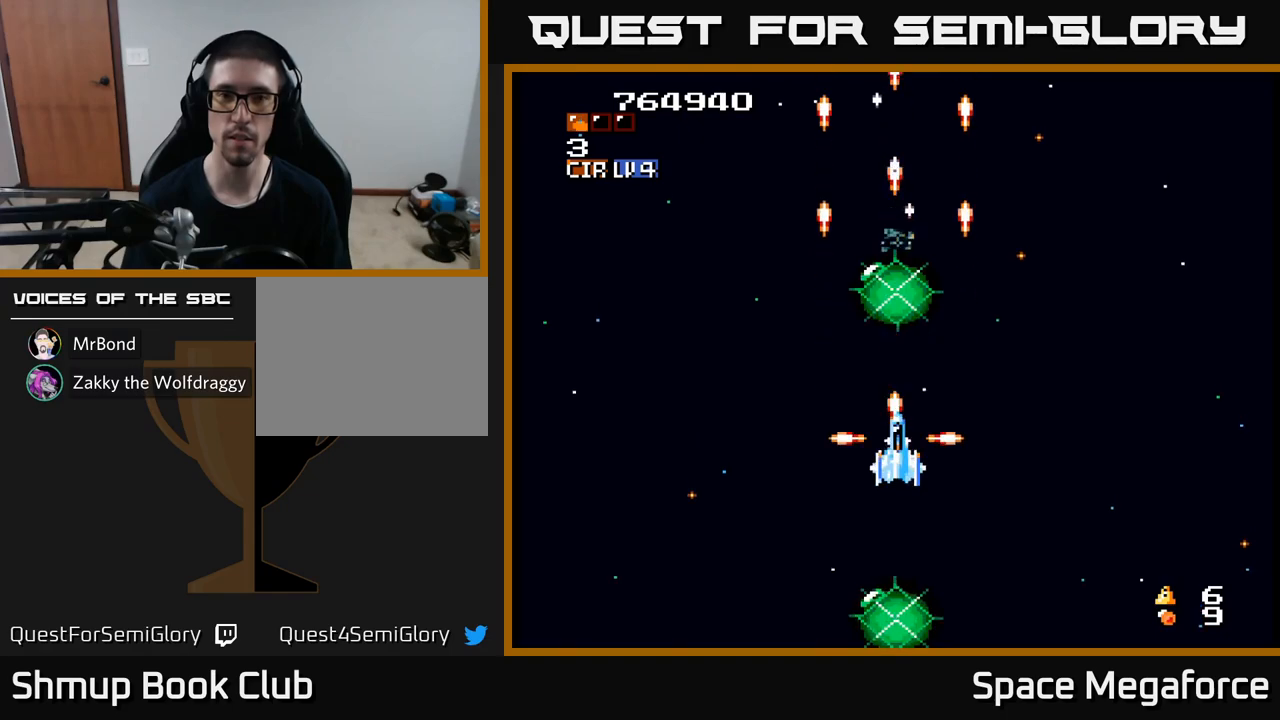
{"buttons": ["X", "DPAD_UP"], "events": [[483, "DPAD_UP", "down"]]}
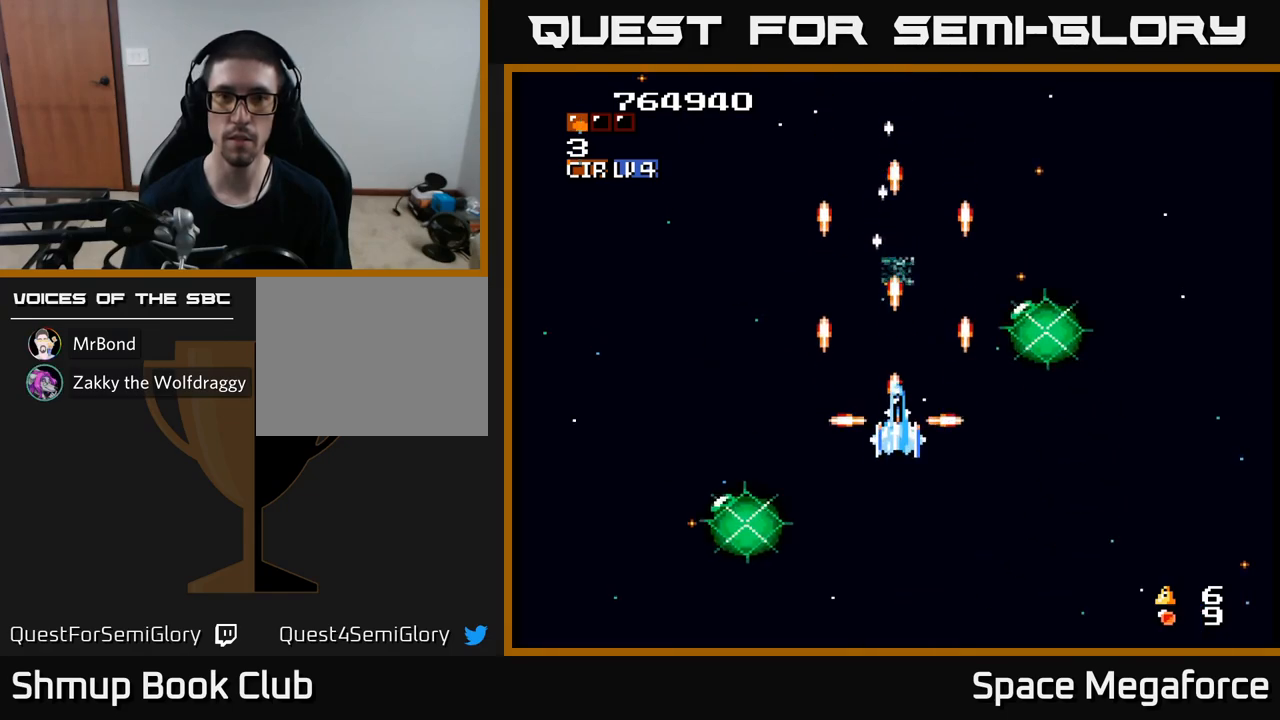
{"buttons": ["X"], "events": [[117, "DPAD_UP", "up"], [150, "DPAD_RIGHT", "down"], [183, "DPAD_DOWN", "down"], [467, "DPAD_RIGHT", "up"], [483, "DPAD_DOWN", "up"]]}
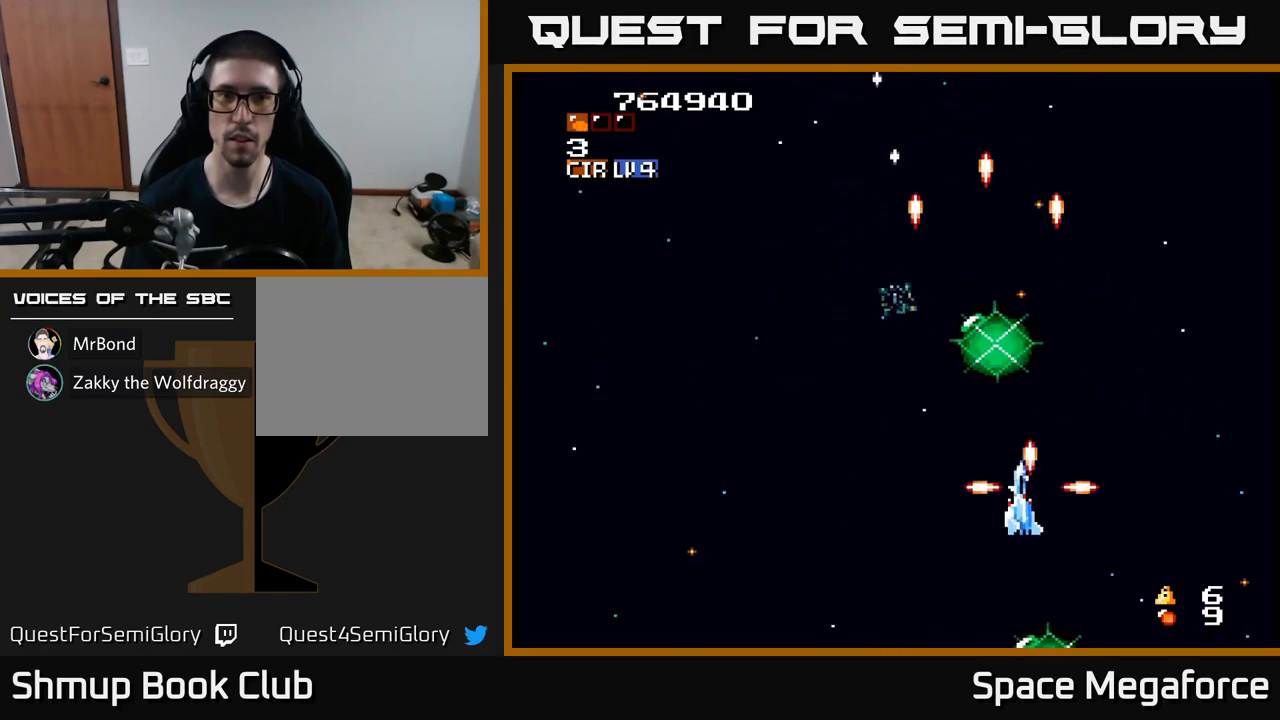
{"buttons": ["X", "DPAD_RIGHT"], "events": [[17, "DPAD_LEFT", "down"], [467, "DPAD_LEFT", "up"], [500, "DPAD_RIGHT", "down"]]}
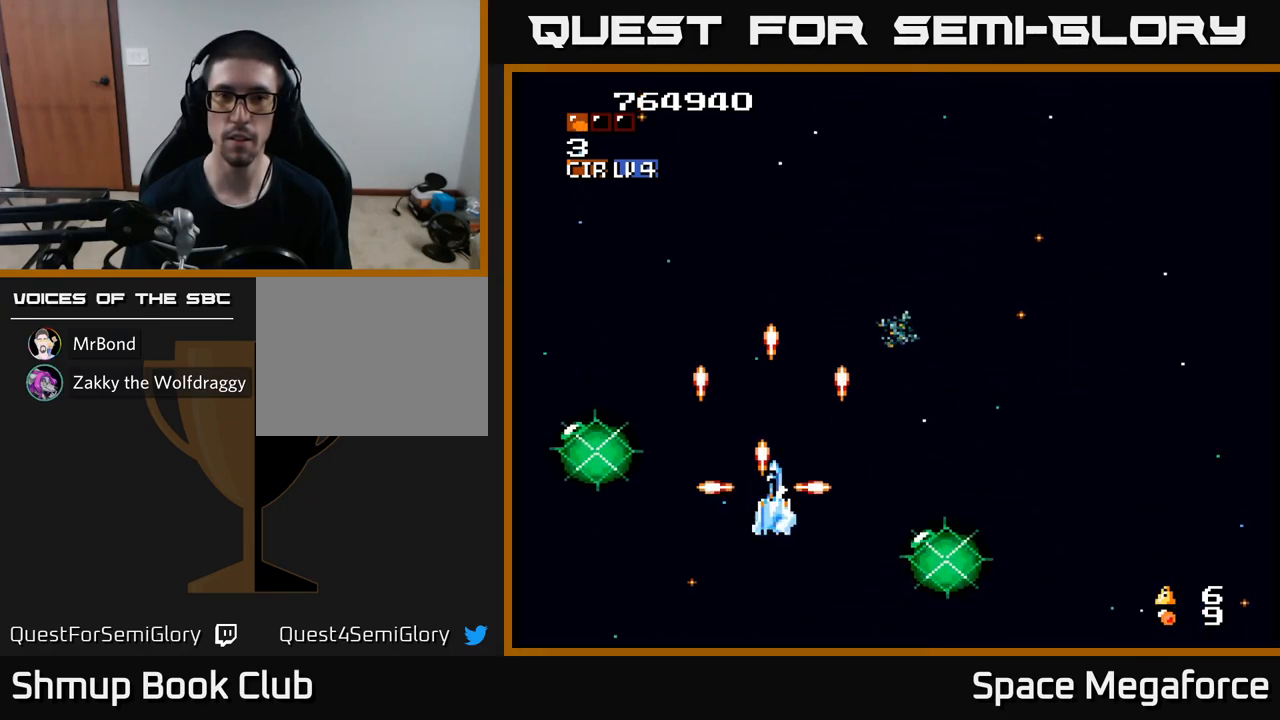
{"buttons": ["X", "DPAD_RIGHT"], "events": []}
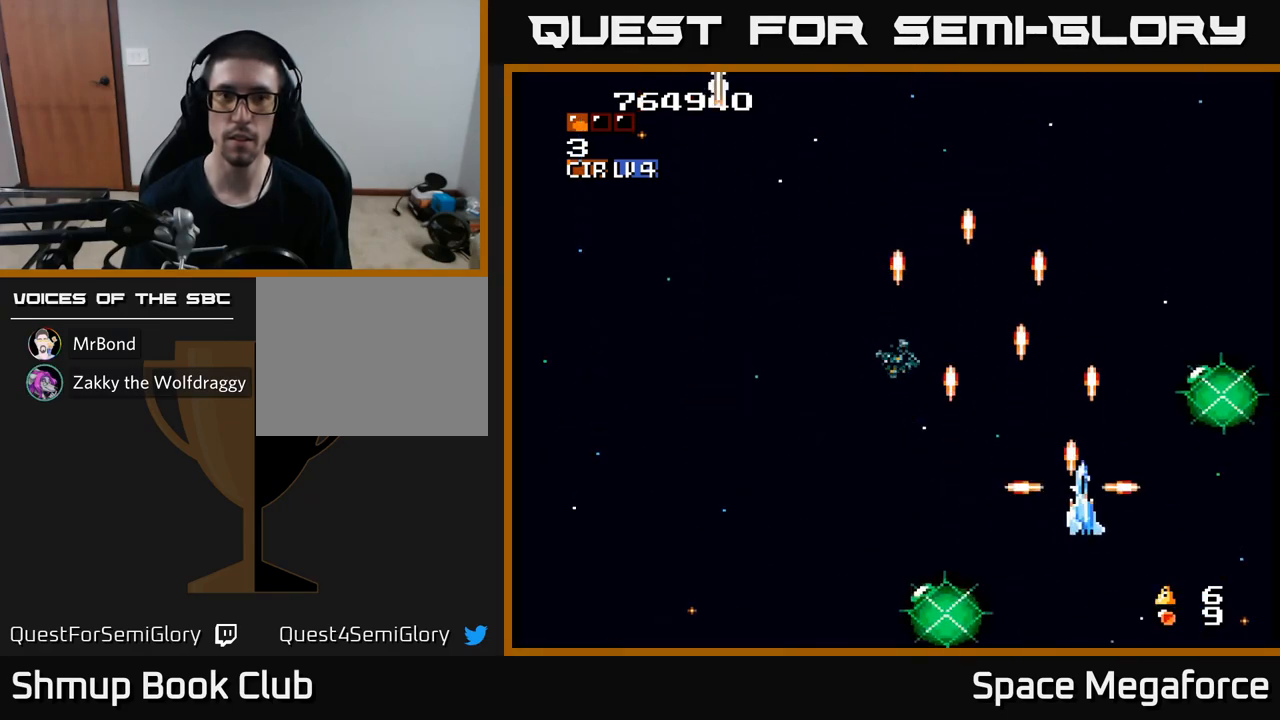
{"buttons": ["X", "DPAD_LEFT"], "events": [[50, "DPAD_RIGHT", "up"], [100, "DPAD_LEFT", "down"]]}
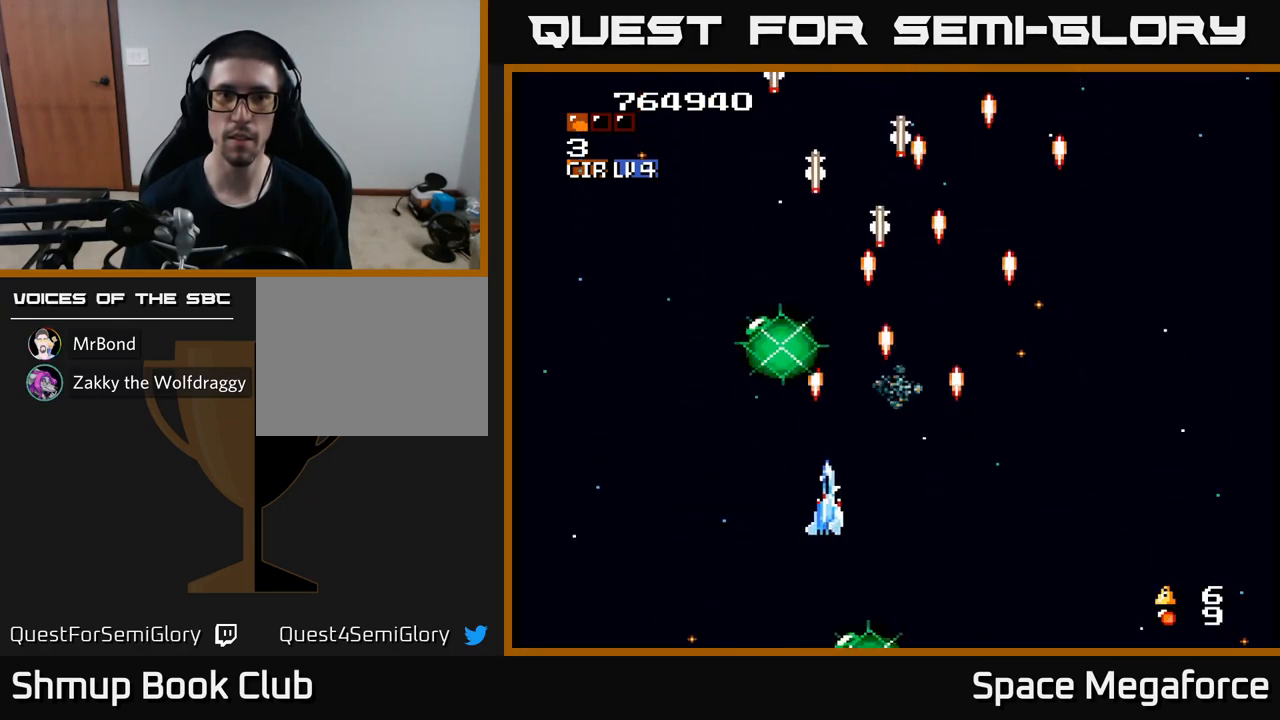
{"buttons": ["X", "DPAD_RIGHT"], "events": [[150, "DPAD_LEFT", "up"], [183, "DPAD_RIGHT", "down"]]}
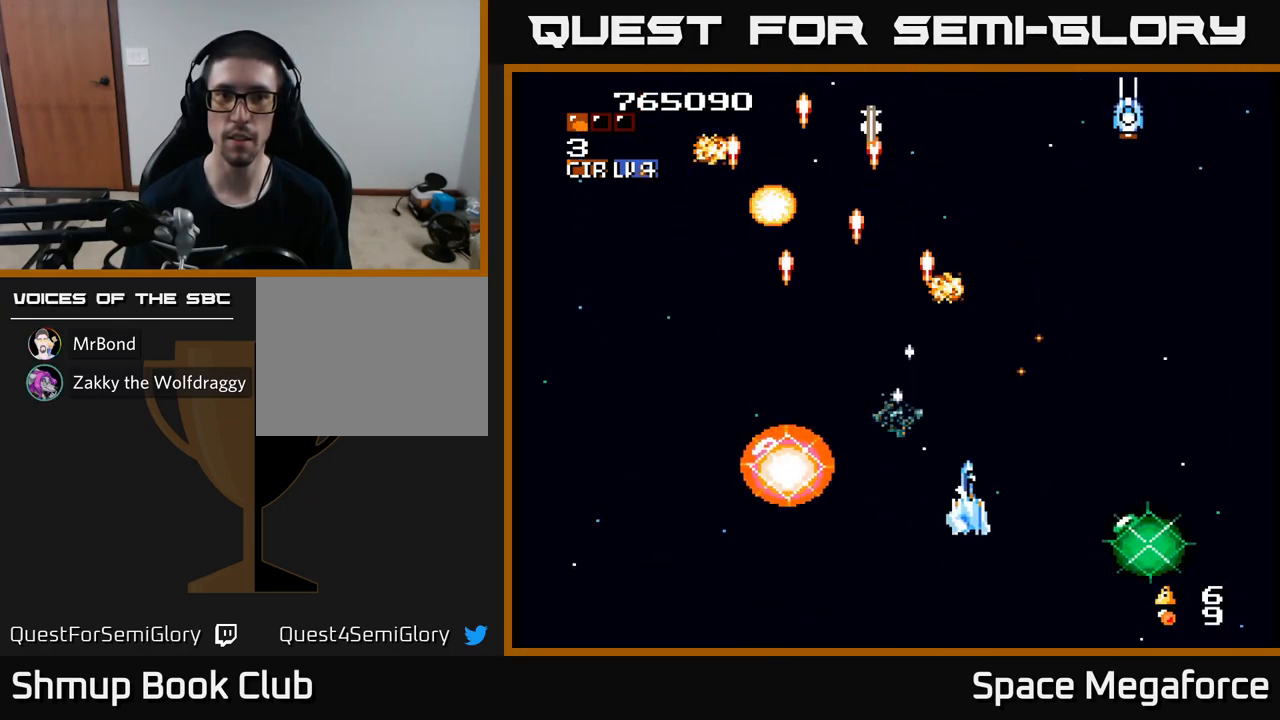
{"buttons": ["X", "DPAD_LEFT"], "events": [[167, "DPAD_RIGHT", "up"], [183, "DPAD_LEFT", "down"]]}
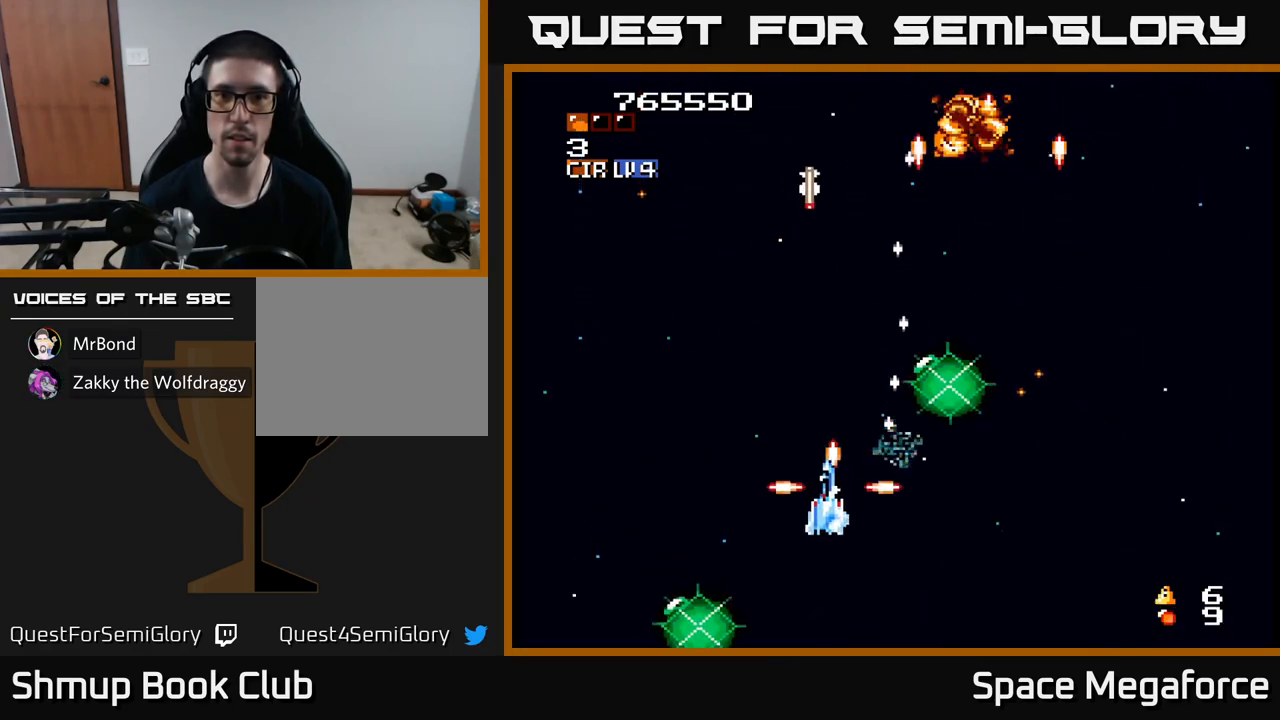
{"buttons": ["X", "DPAD_UP", "DPAD_LEFT"], "events": [[50, "DPAD_UP", "down"], [167, "DPAD_LEFT", "up"], [217, "DPAD_RIGHT", "down"], [233, "DPAD_UP", "up"], [433, "DPAD_RIGHT", "up"], [450, "DPAD_UP", "down"], [500, "DPAD_LEFT", "down"]]}
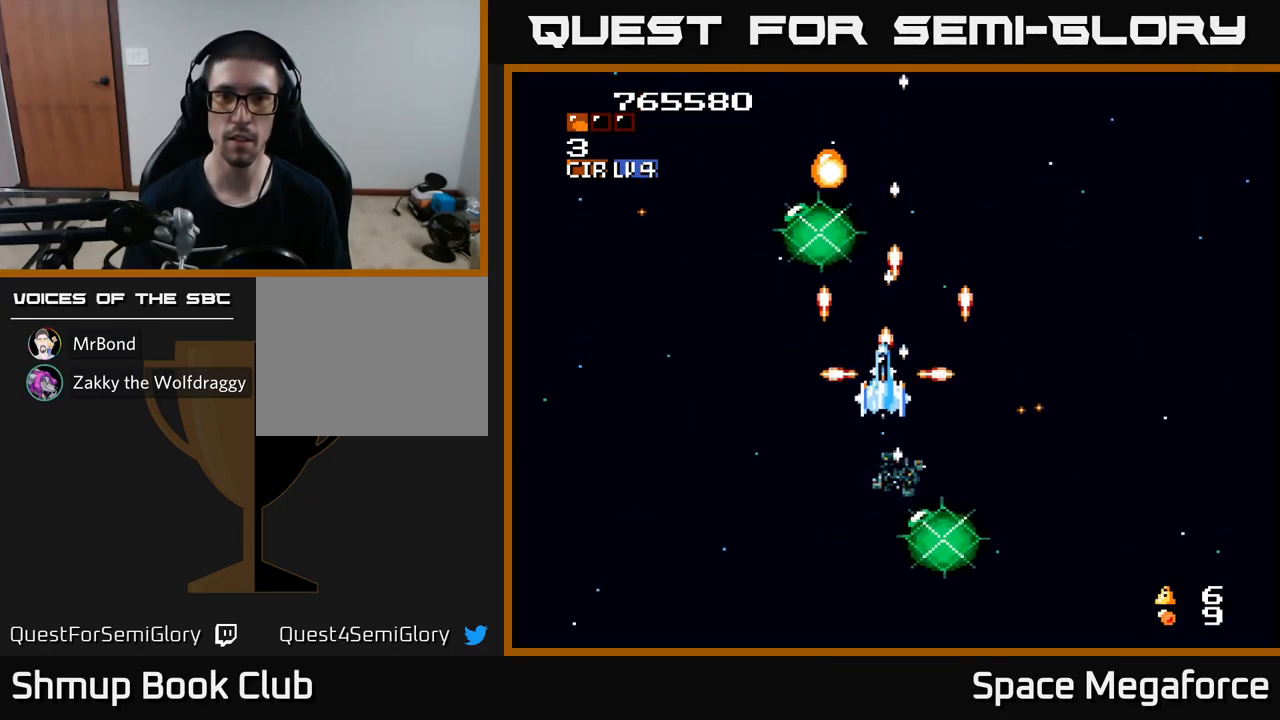
{"buttons": ["X", "DPAD_DOWN", "DPAD_RIGHT"], "events": [[83, "DPAD_LEFT", "up"], [417, "DPAD_UP", "up"], [450, "DPAD_DOWN", "down"], [483, "DPAD_RIGHT", "down"]]}
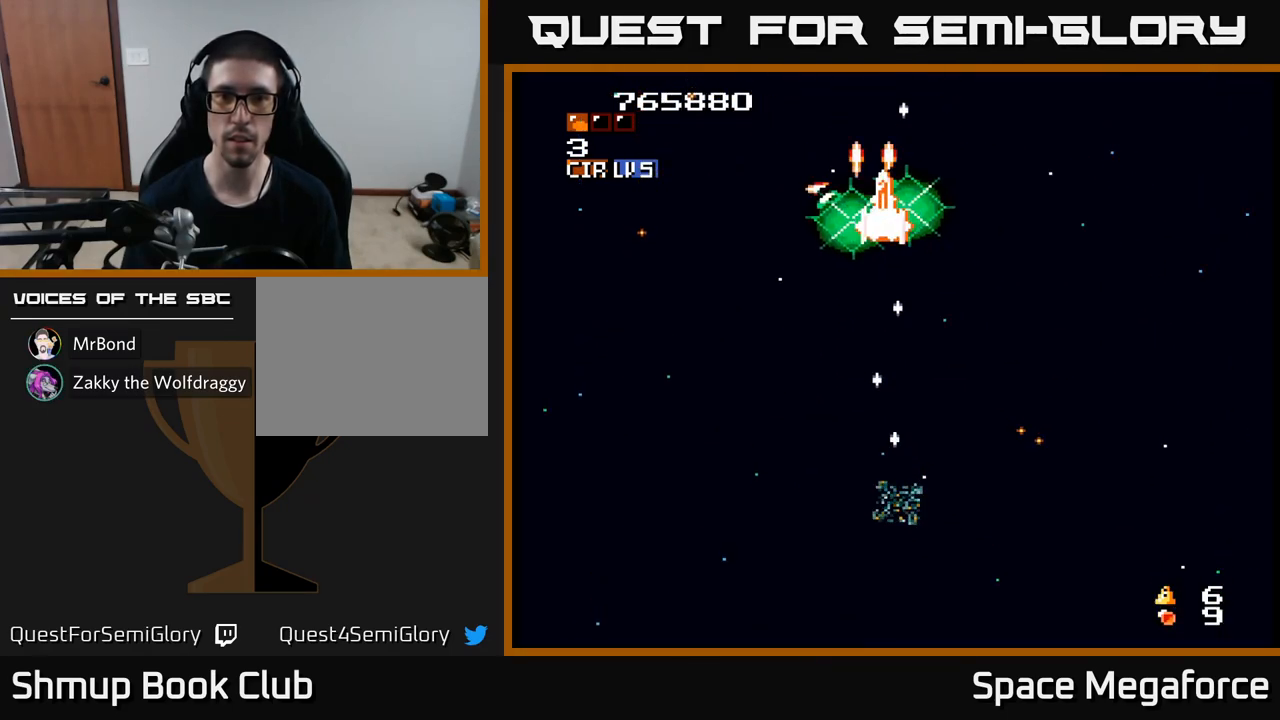
{"buttons": ["X", "DPAD_DOWN"], "events": [[67, "DPAD_RIGHT", "up"]]}
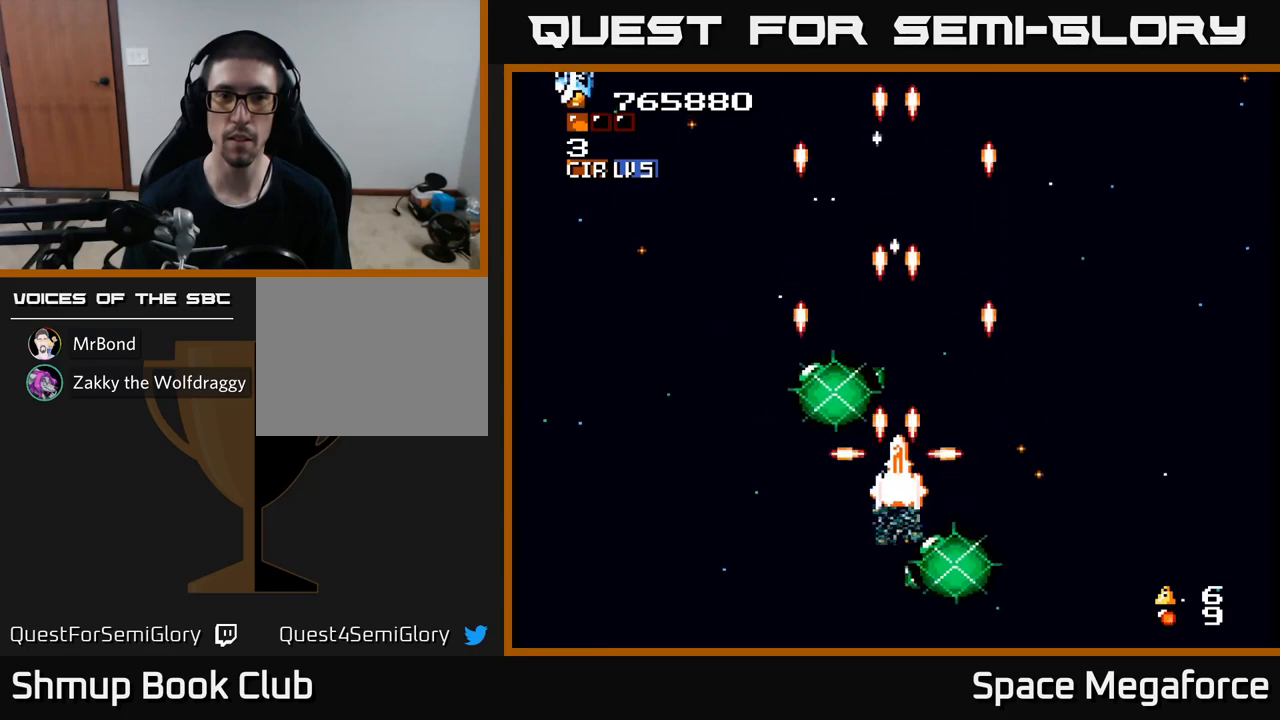
{"buttons": ["X", "DPAD_UP"], "events": [[183, "DPAD_DOWN", "up"], [217, "DPAD_LEFT", "down"], [467, "DPAD_UP", "down"], [483, "DPAD_LEFT", "up"]]}
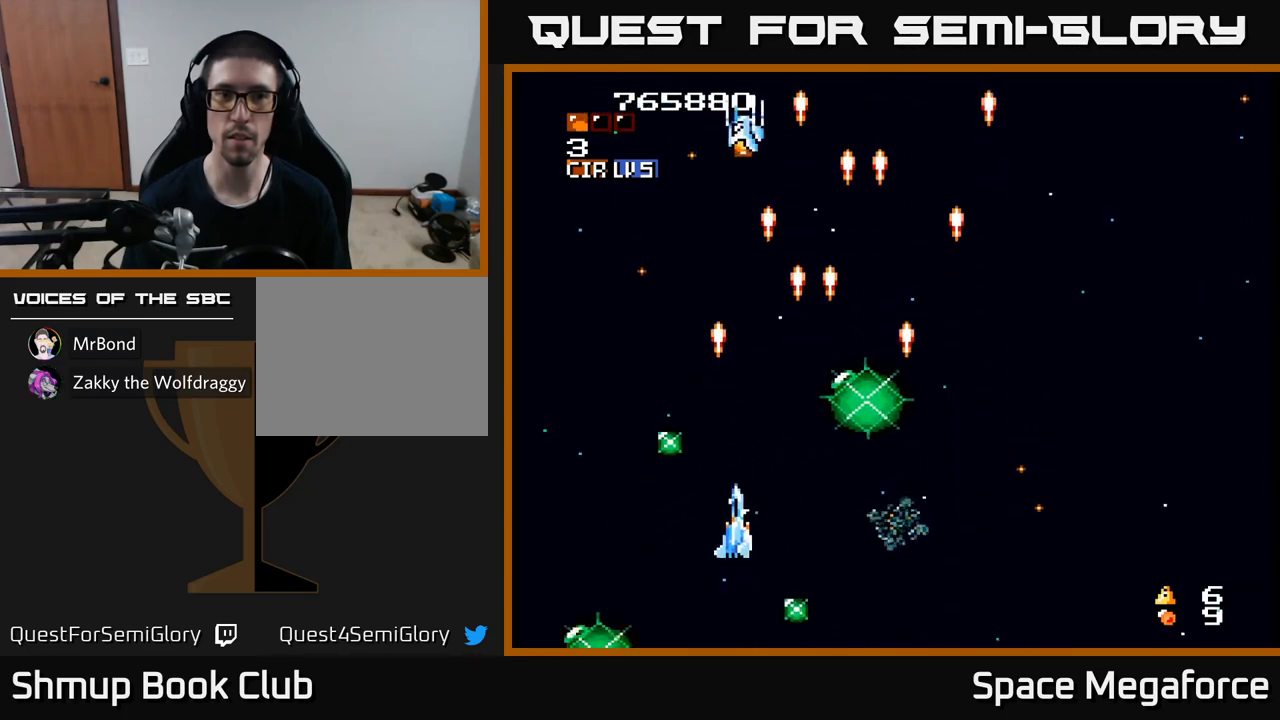
{"buttons": ["X"], "events": [[33, "DPAD_RIGHT", "down"], [100, "DPAD_UP", "up"], [500, "DPAD_RIGHT", "up"]]}
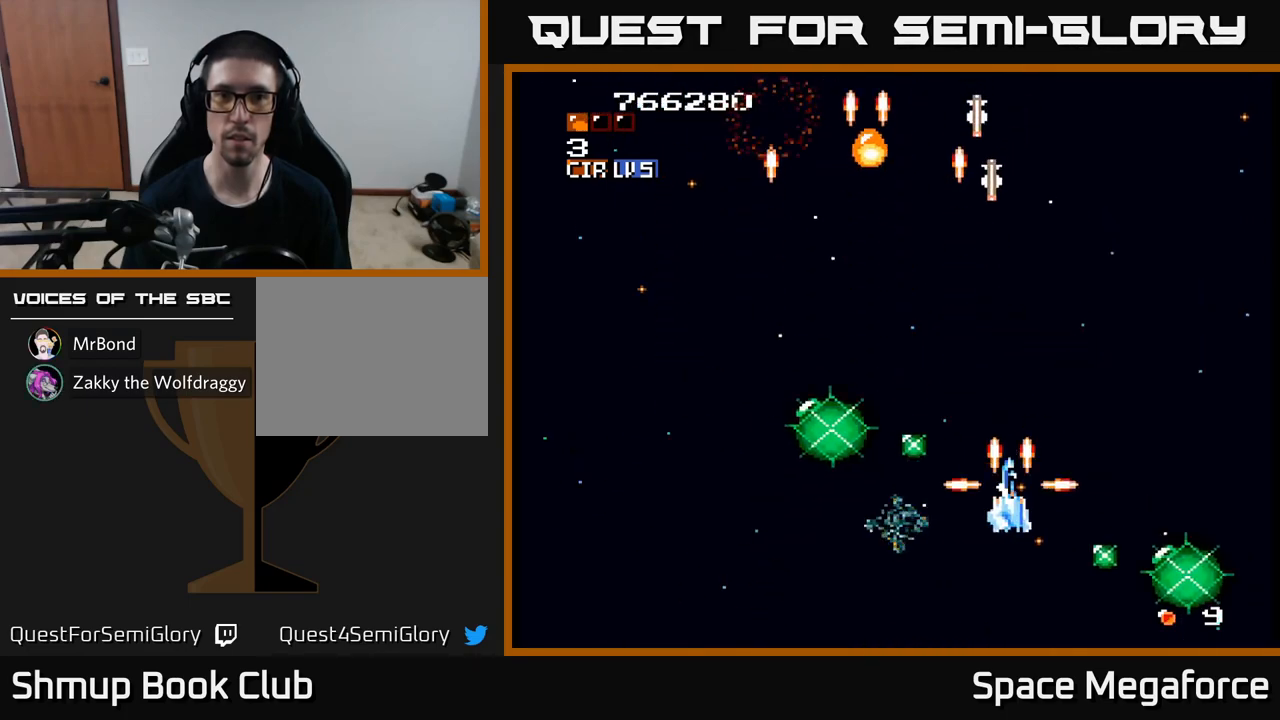
{"buttons": ["X", "DPAD_LEFT"], "events": [[50, "DPAD_LEFT", "down"], [267, "DPAD_LEFT", "up"], [283, "DPAD_RIGHT", "down"], [433, "DPAD_RIGHT", "up"], [467, "DPAD_LEFT", "down"]]}
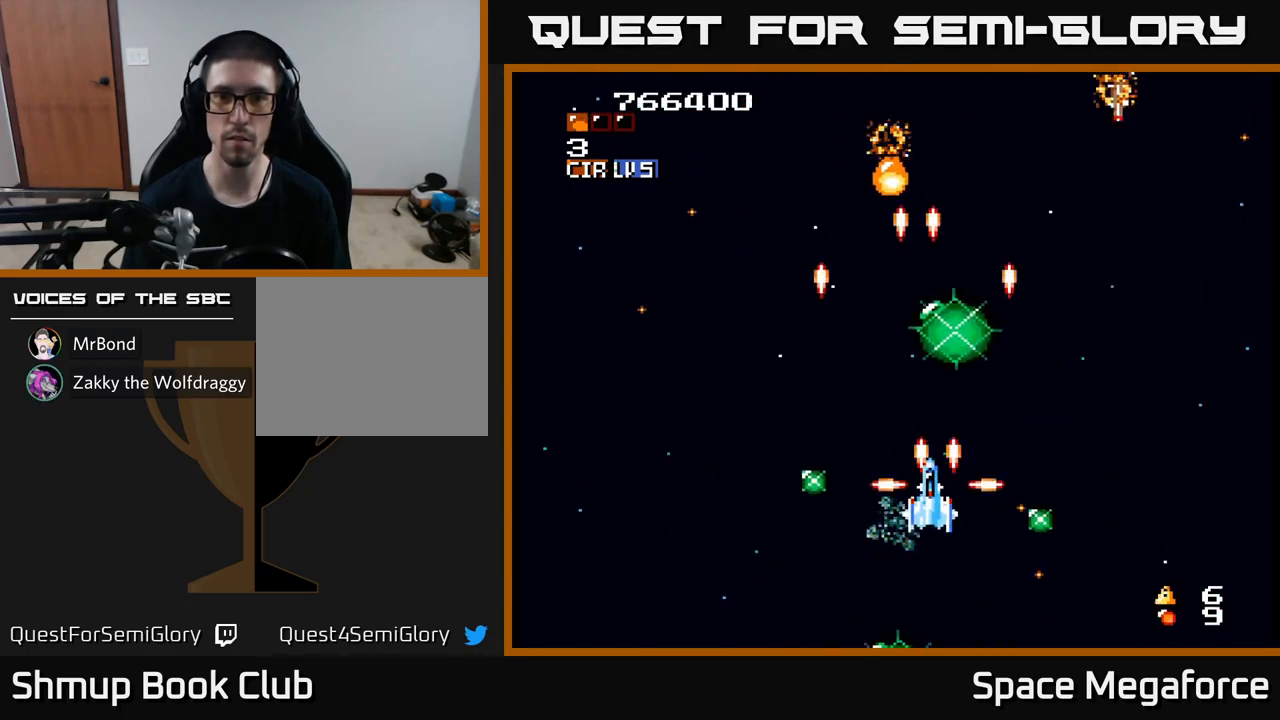
{"buttons": ["X", "DPAD_LEFT"], "events": [[100, "DPAD_LEFT", "up"], [117, "DPAD_RIGHT", "down"], [400, "DPAD_RIGHT", "up"], [450, "DPAD_LEFT", "down"]]}
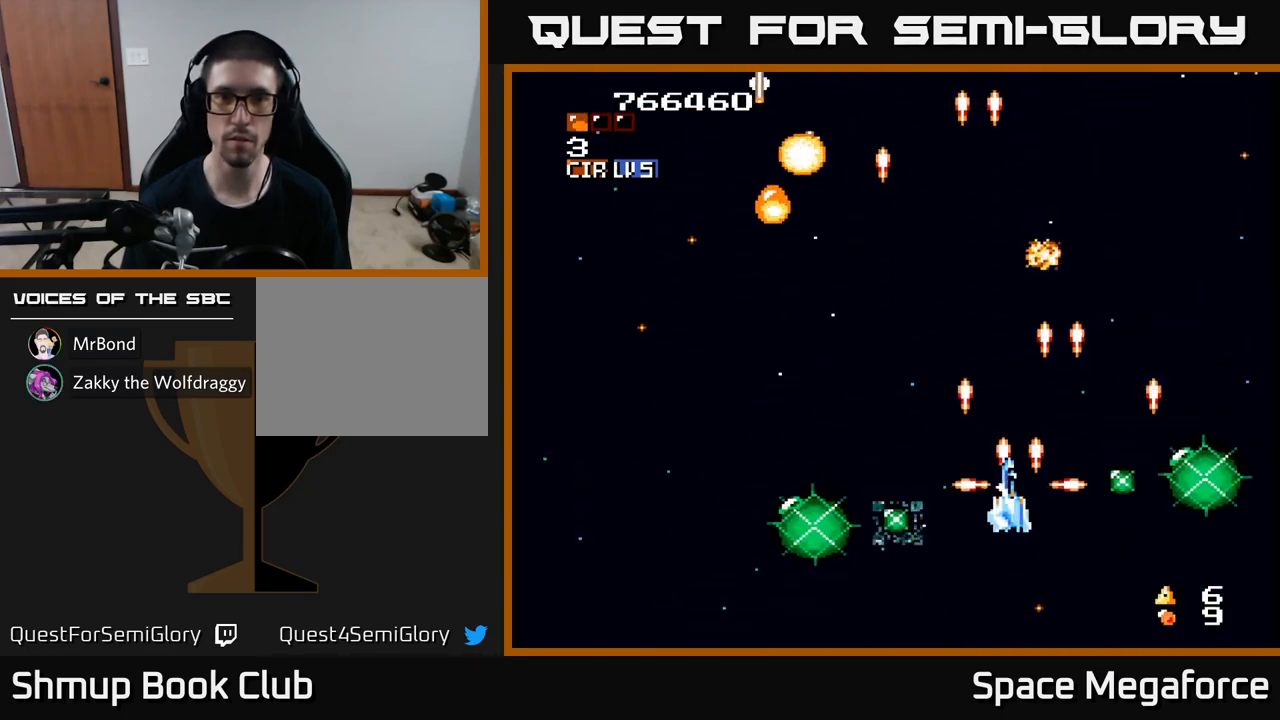
{"buttons": ["X", "DPAD_RIGHT"], "events": [[383, "DPAD_LEFT", "up"], [400, "DPAD_DOWN", "down"], [417, "DPAD_DOWN", "up"], [417, "DPAD_RIGHT", "down"]]}
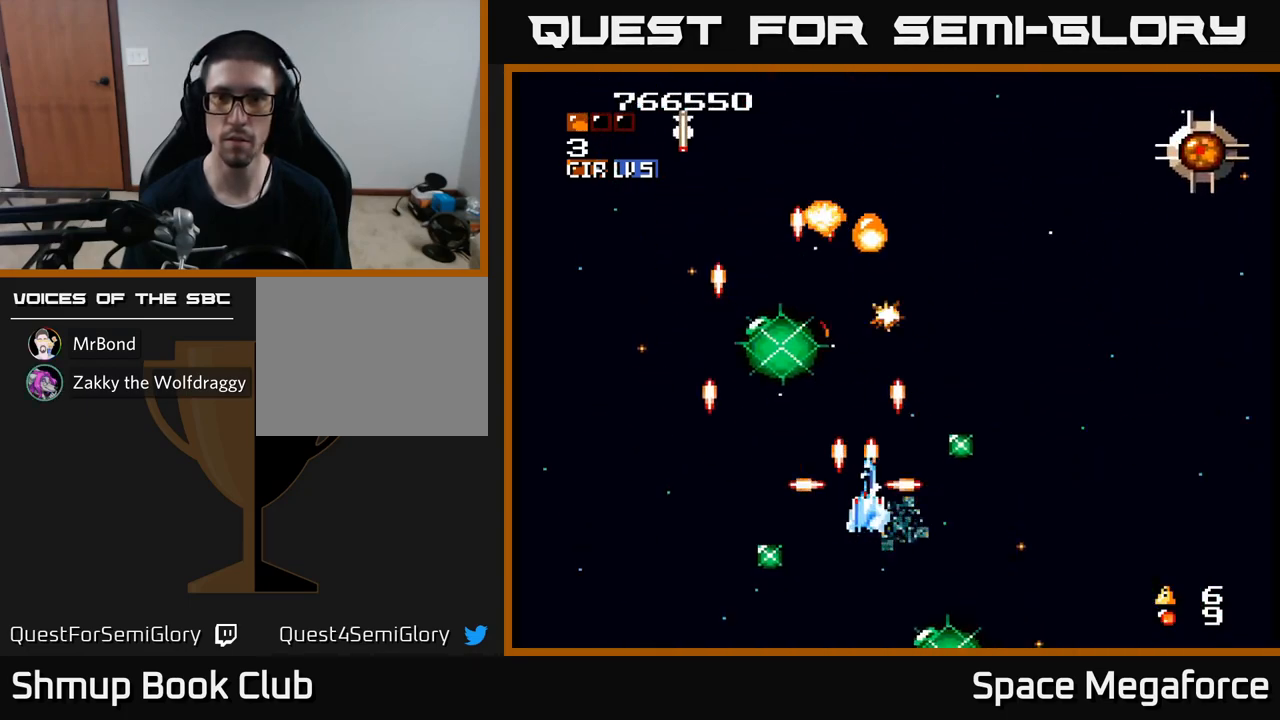
{"buttons": ["X", "DPAD_RIGHT"], "events": []}
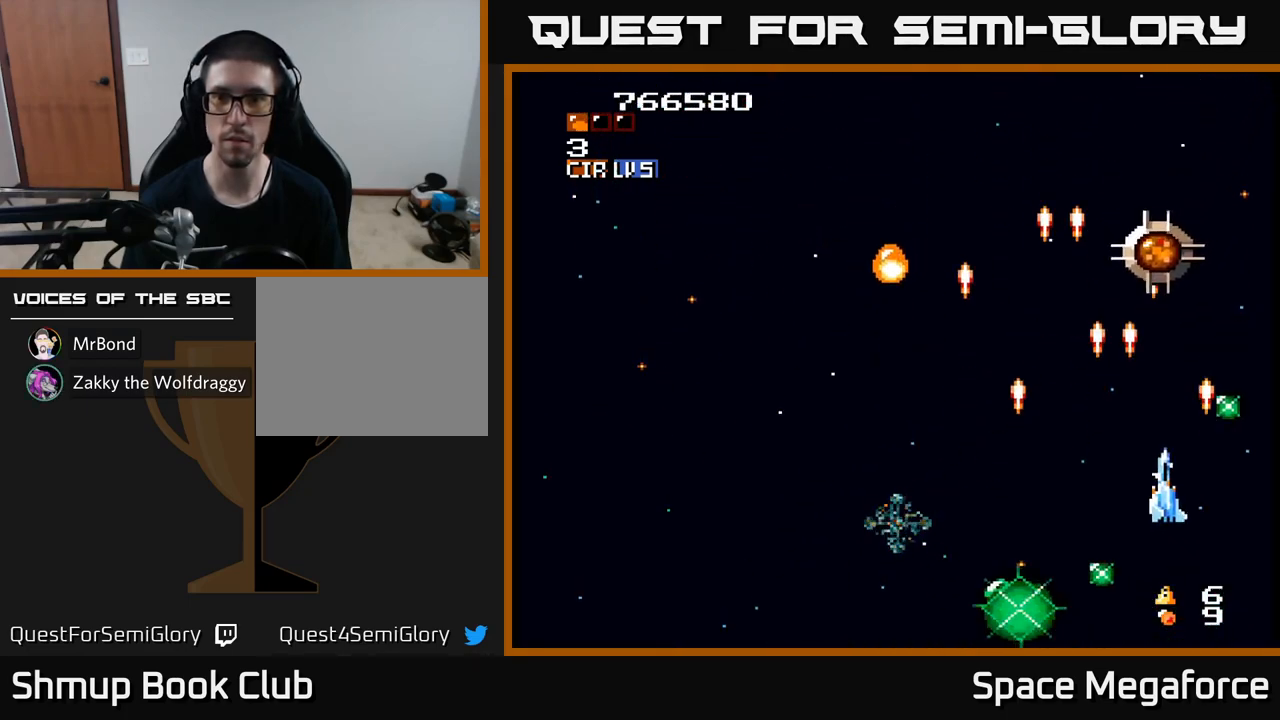
{"buttons": ["X", "DPAD_DOWN"], "events": [[17, "DPAD_RIGHT", "up"], [17, "DPAD_UP", "down"], [150, "DPAD_UP", "up"], [333, "DPAD_LEFT", "down"], [467, "DPAD_DOWN", "down"], [483, "DPAD_LEFT", "up"]]}
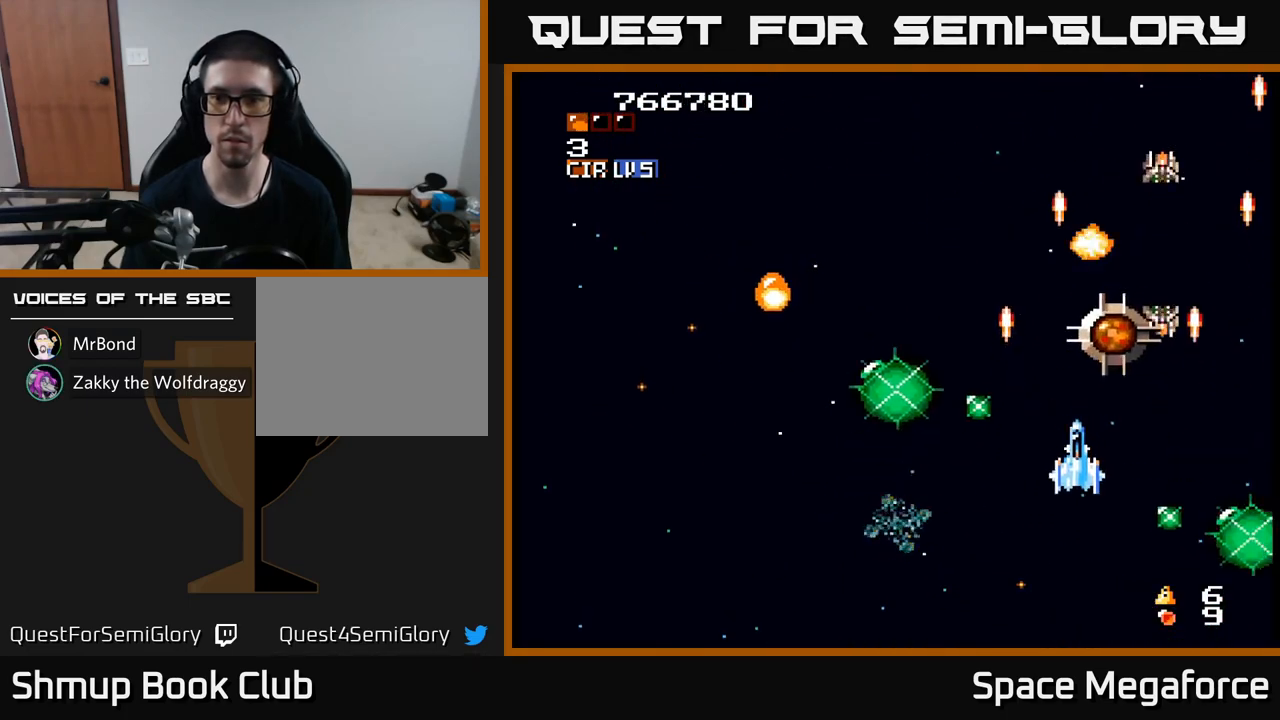
{"buttons": ["X"], "events": [[67, "DPAD_DOWN", "up"], [67, "DPAD_RIGHT", "down"], [100, "DPAD_RIGHT", "up"], [217, "DPAD_DOWN", "down"], [233, "DPAD_RIGHT", "down"], [283, "DPAD_DOWN", "up"], [333, "DPAD_RIGHT", "up"]]}
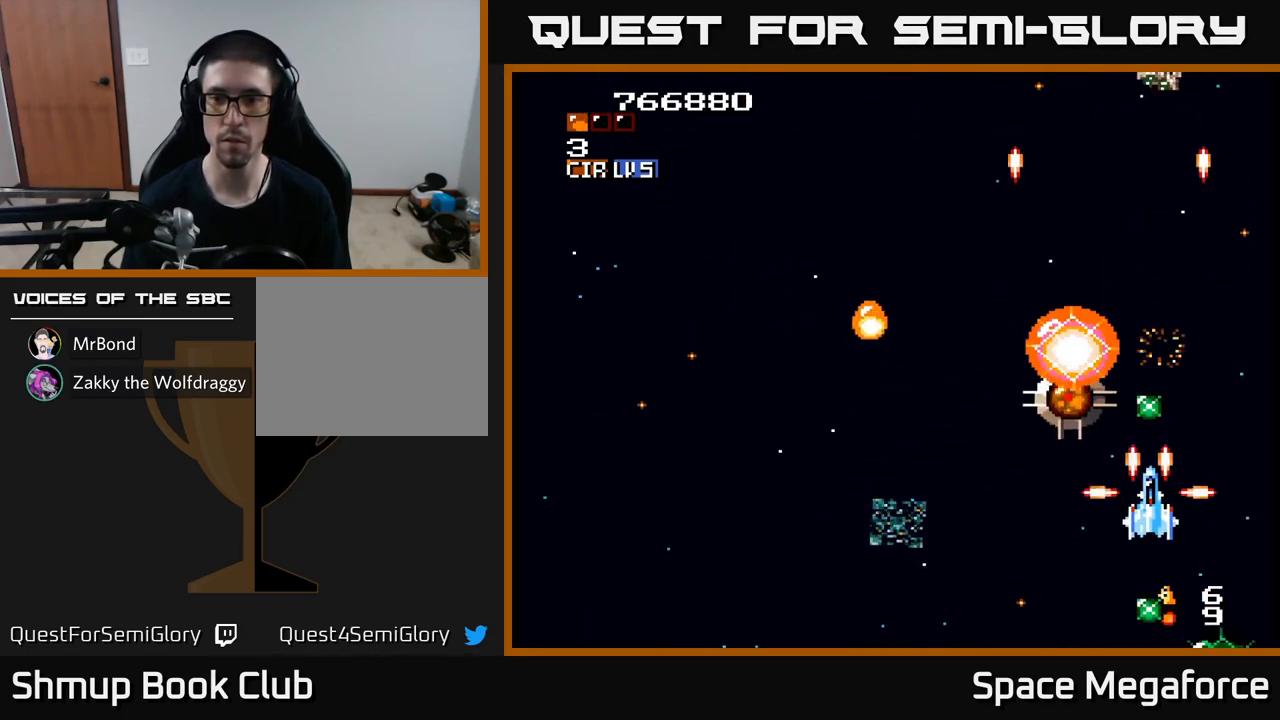
{"buttons": ["X", "DPAD_UP", "DPAD_LEFT"], "events": [[33, "DPAD_LEFT", "down"], [150, "DPAD_DOWN", "down"], [183, "DPAD_LEFT", "up"], [233, "DPAD_DOWN", "up"], [283, "DPAD_LEFT", "down"], [283, "DPAD_UP", "down"]]}
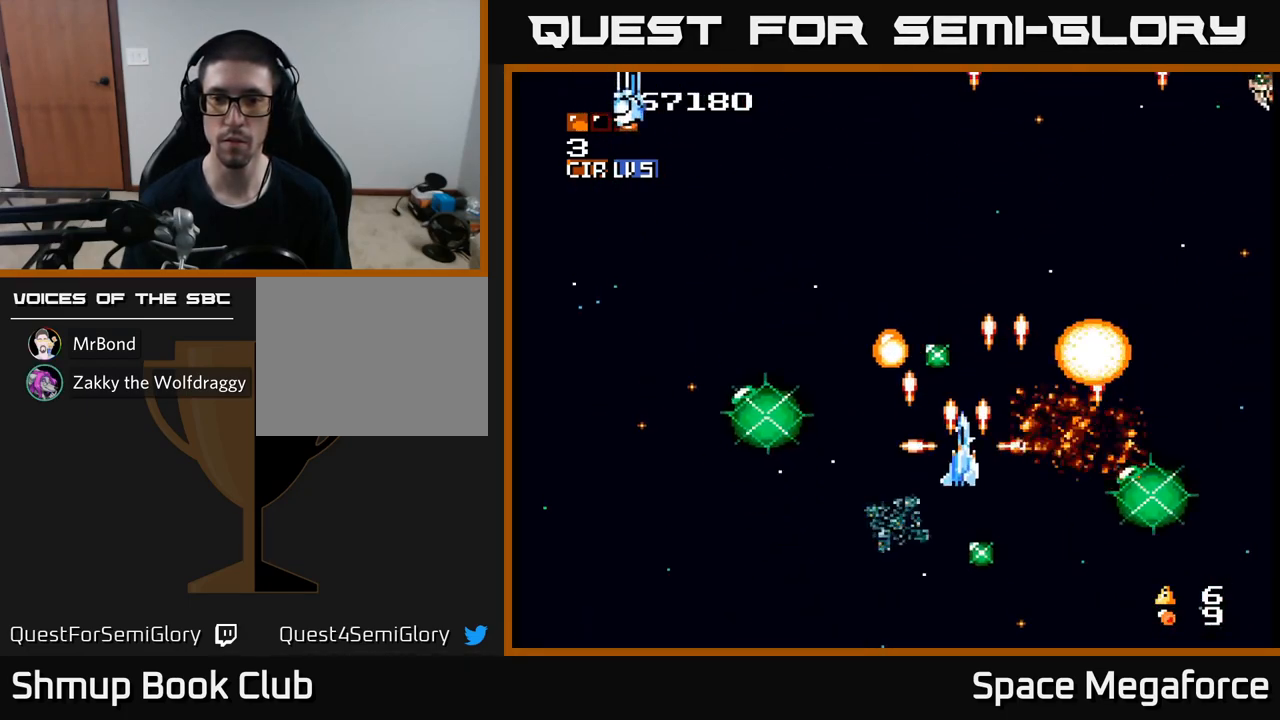
{"buttons": ["X", "DPAD_RIGHT"], "events": [[250, "DPAD_UP", "up"], [333, "DPAD_DOWN", "down"], [333, "DPAD_LEFT", "up"], [383, "DPAD_RIGHT", "down"], [417, "DPAD_DOWN", "up"]]}